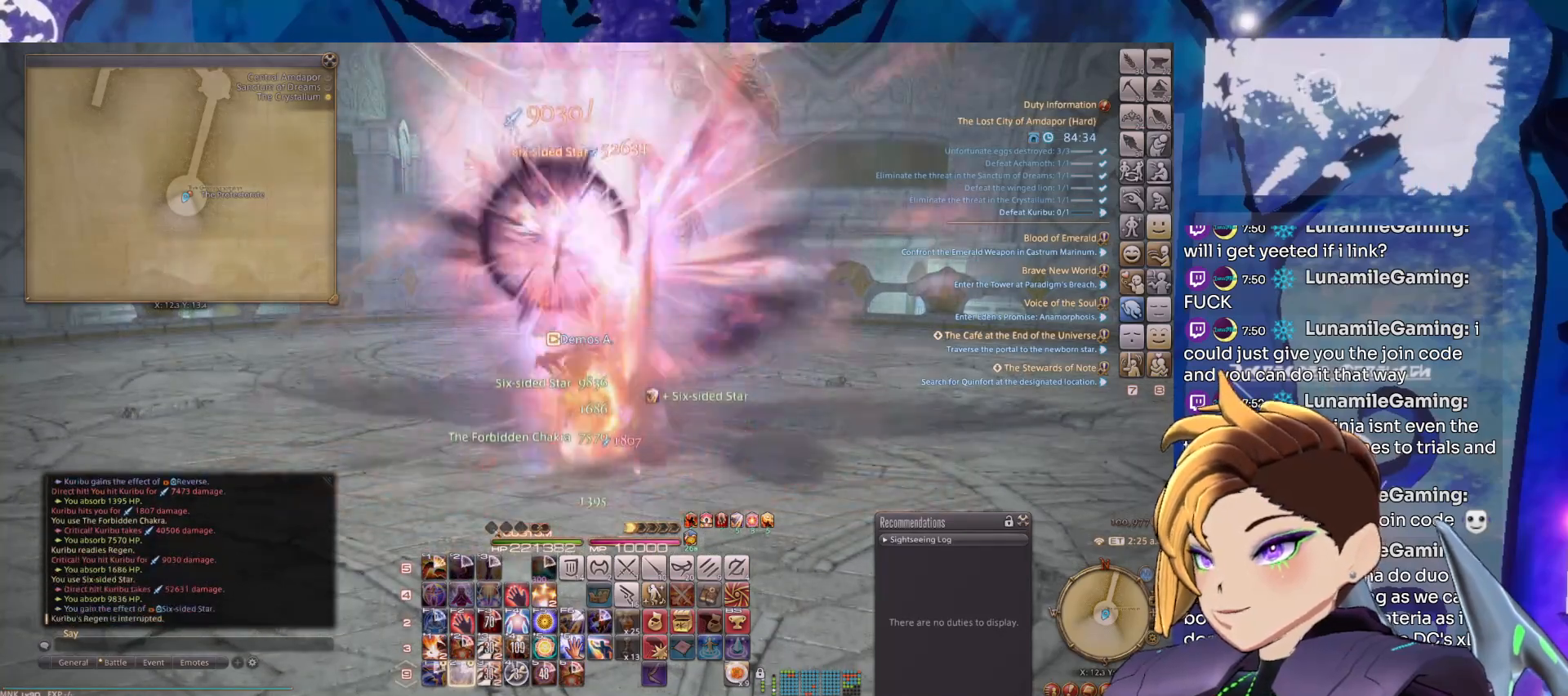
Gameplay with keyboard and mouse; each line is a JSON object with the keys and mouse buttons held at the frame after it. "events" lists presses ("down") and releases ("up") of "0", "1", "2", "3", "4", "5", "6", "7", "8", "9", "alt_l", "alt_r", "backspace", "caps_lock", "ctrl", "down", "equals", "escape", "left", "minus", "return", "right", "shift_l", "shift_r", "space", "super", "tab", "tilde", "up", "mouse_left", "mouse_right", "mouse_wheel_up" and "mouse_wheel_down" between this image and that frame as [ms after this image, input, new state], when the widget could be followed in between. "mouse_left", "mouse_right", "mouse_wheel_up", "mouse_wheel_down" = the "left", "right", "wheel_up", "wheel_down" buttons of the "mouse" list. No other keys are recorded. Not read: mouse_move.
{"keys": [], "mouse": ["right"], "events": [[133, "2", "up"], [183, "2", "down"], [317, "2", "up"], [417, "2", "down"], [467, "2", "up"]]}
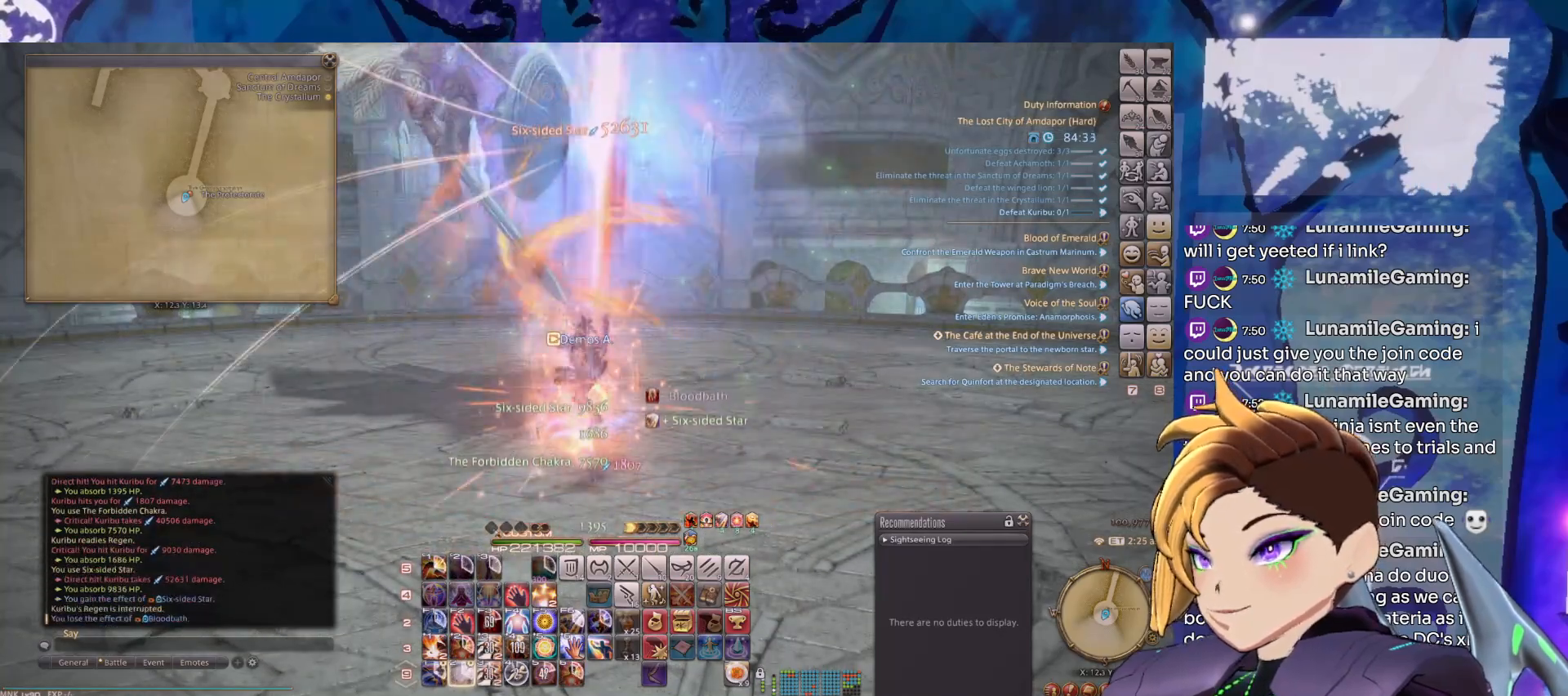
{"keys": ["shift_l"], "mouse": ["right"], "events": [[100, "shift_l", "down"]]}
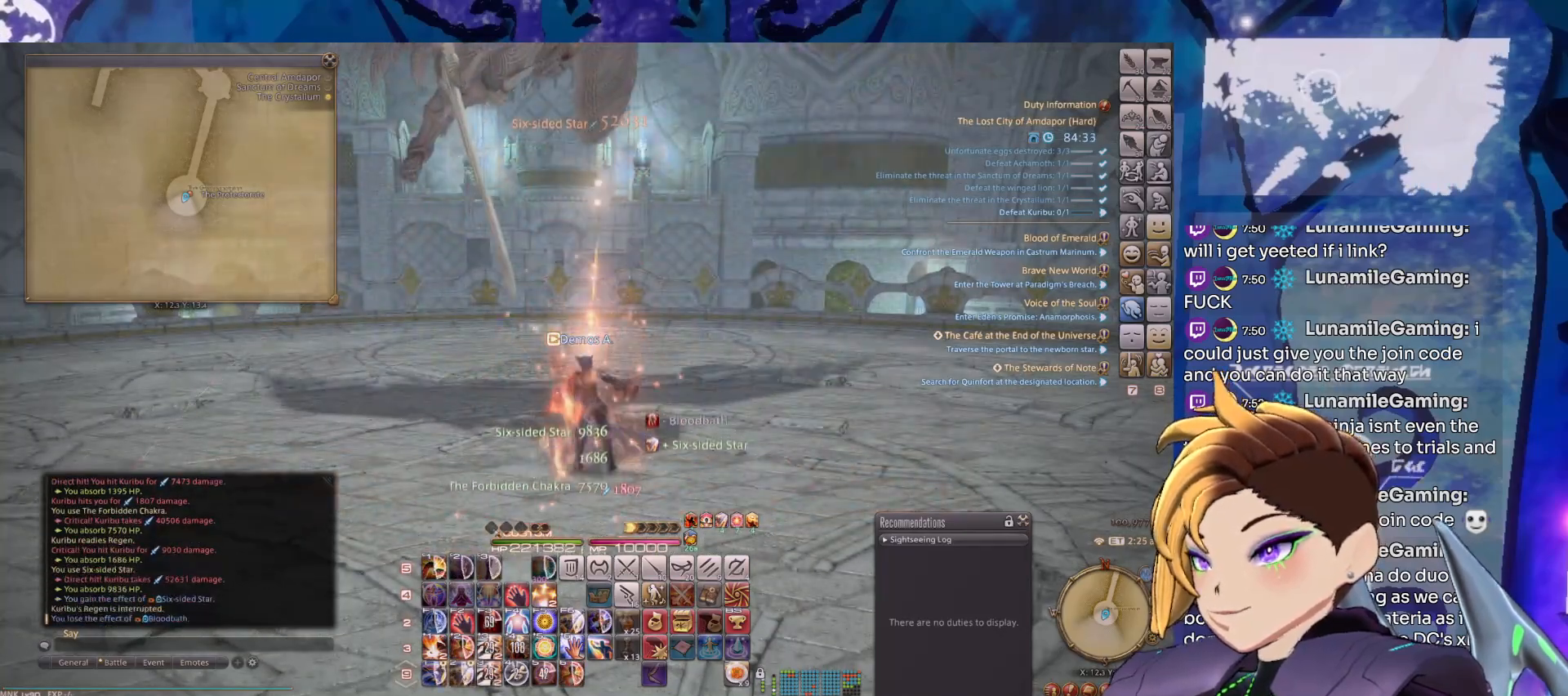
{"keys": ["shift_l"], "mouse": ["right"], "events": []}
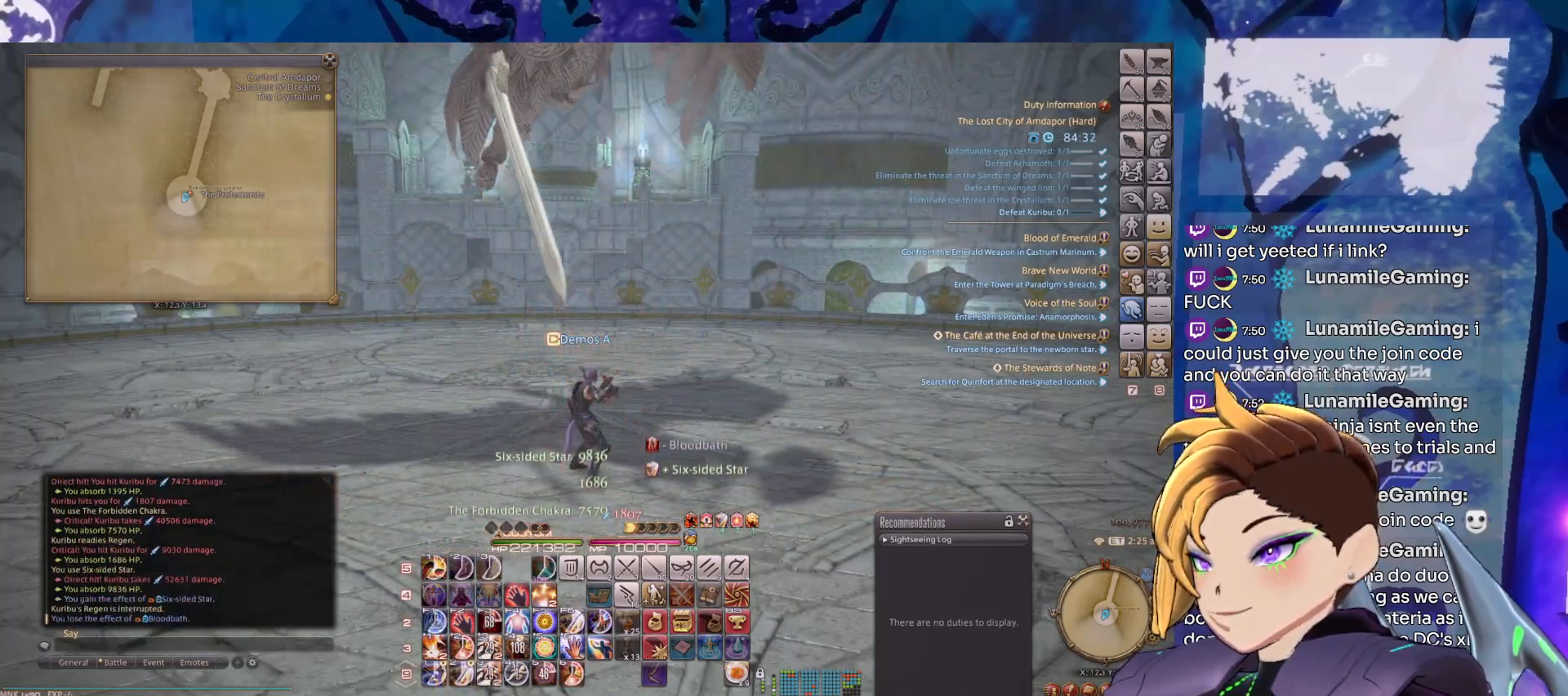
{"keys": ["shift_l"], "mouse": ["right"], "events": []}
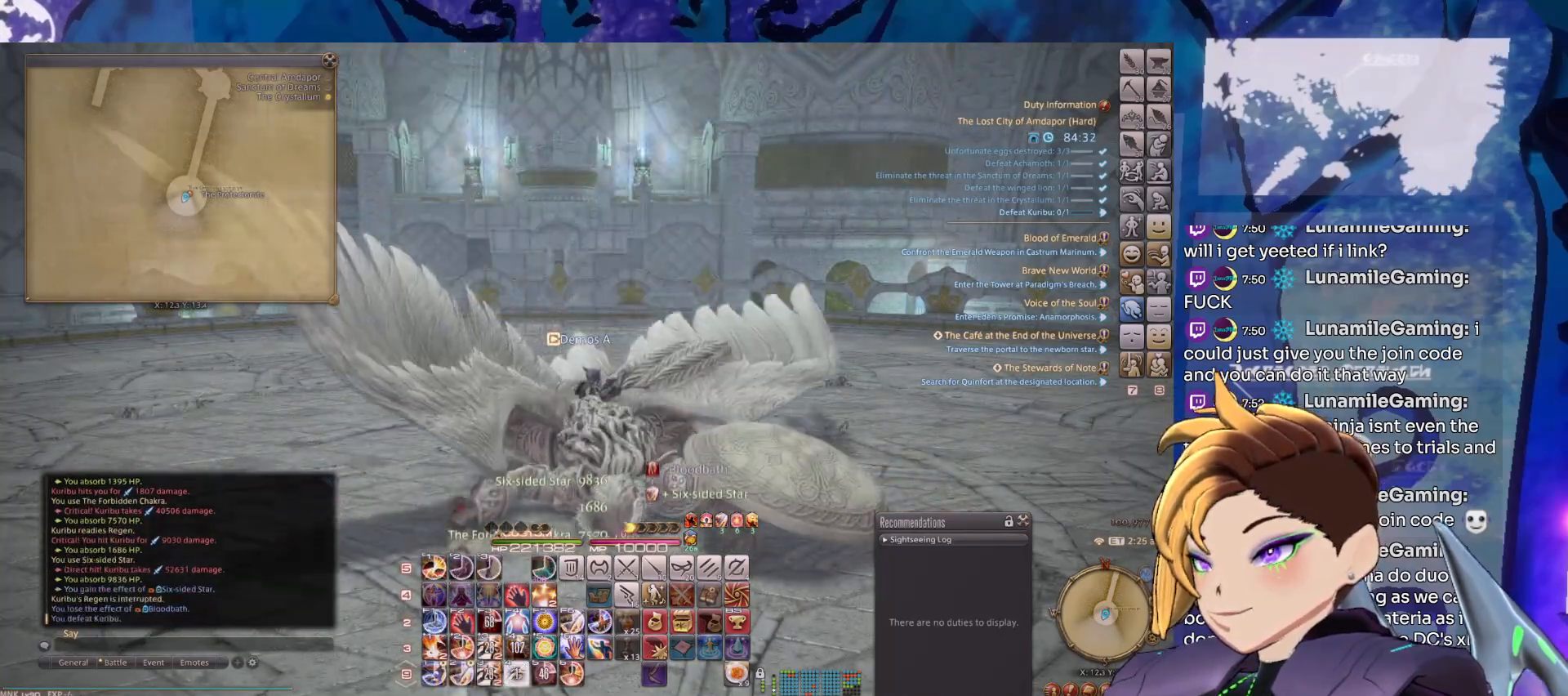
{"keys": ["shift_l"], "mouse": ["right"], "events": []}
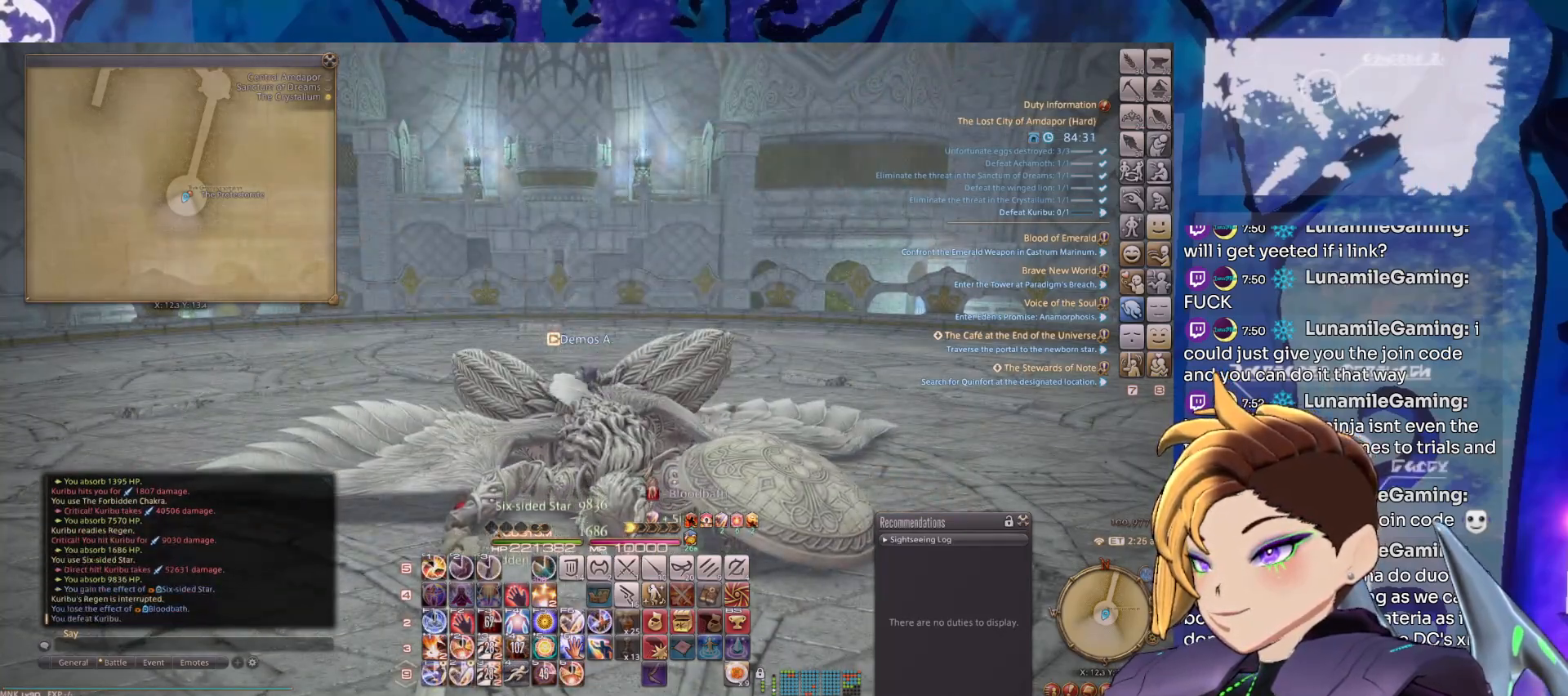
{"keys": ["shift_l"], "mouse": ["right"], "events": [[400, "2", "down"], [450, "2", "up"]]}
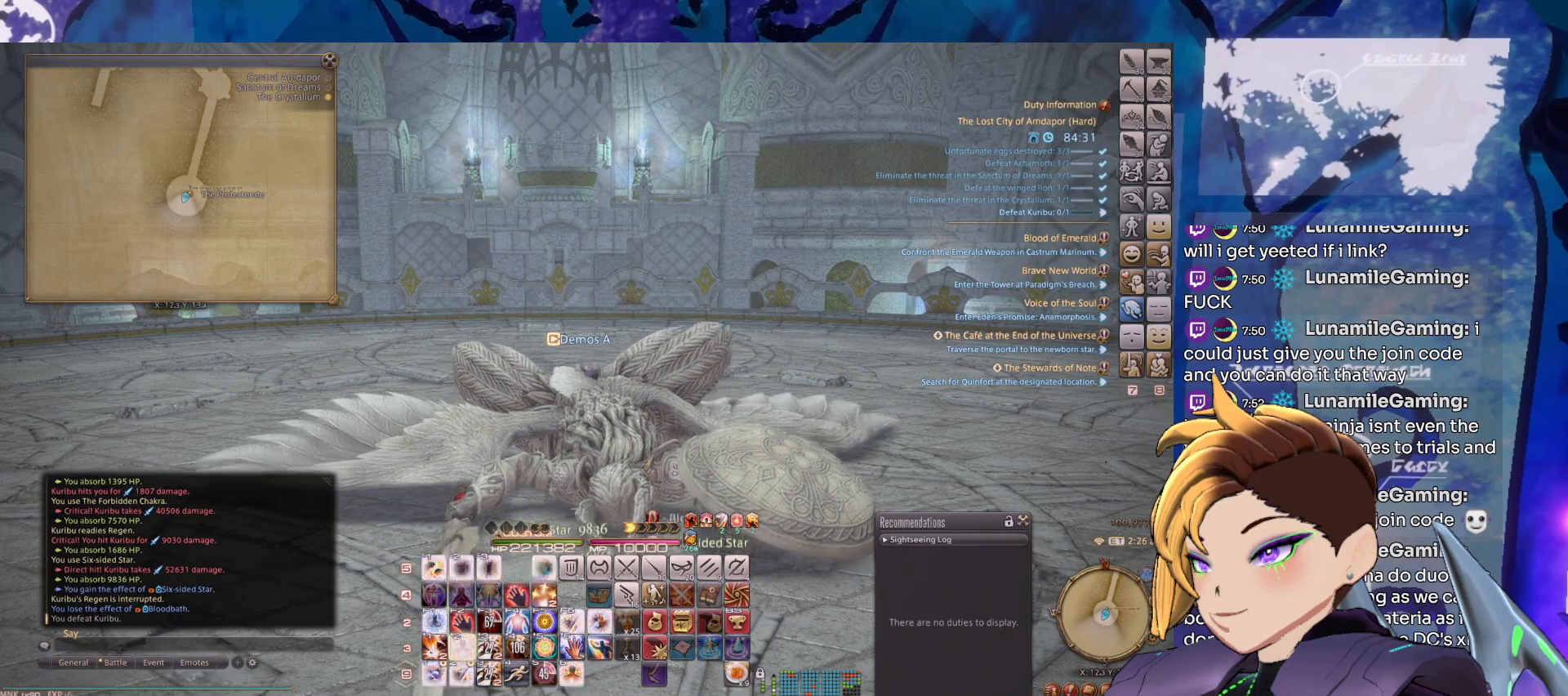
{"keys": ["2", "shift_l"], "mouse": ["right"], "events": [[83, "2", "down"], [183, "2", "up"], [283, "2", "down"], [317, "2", "up"], [467, "2", "down"]]}
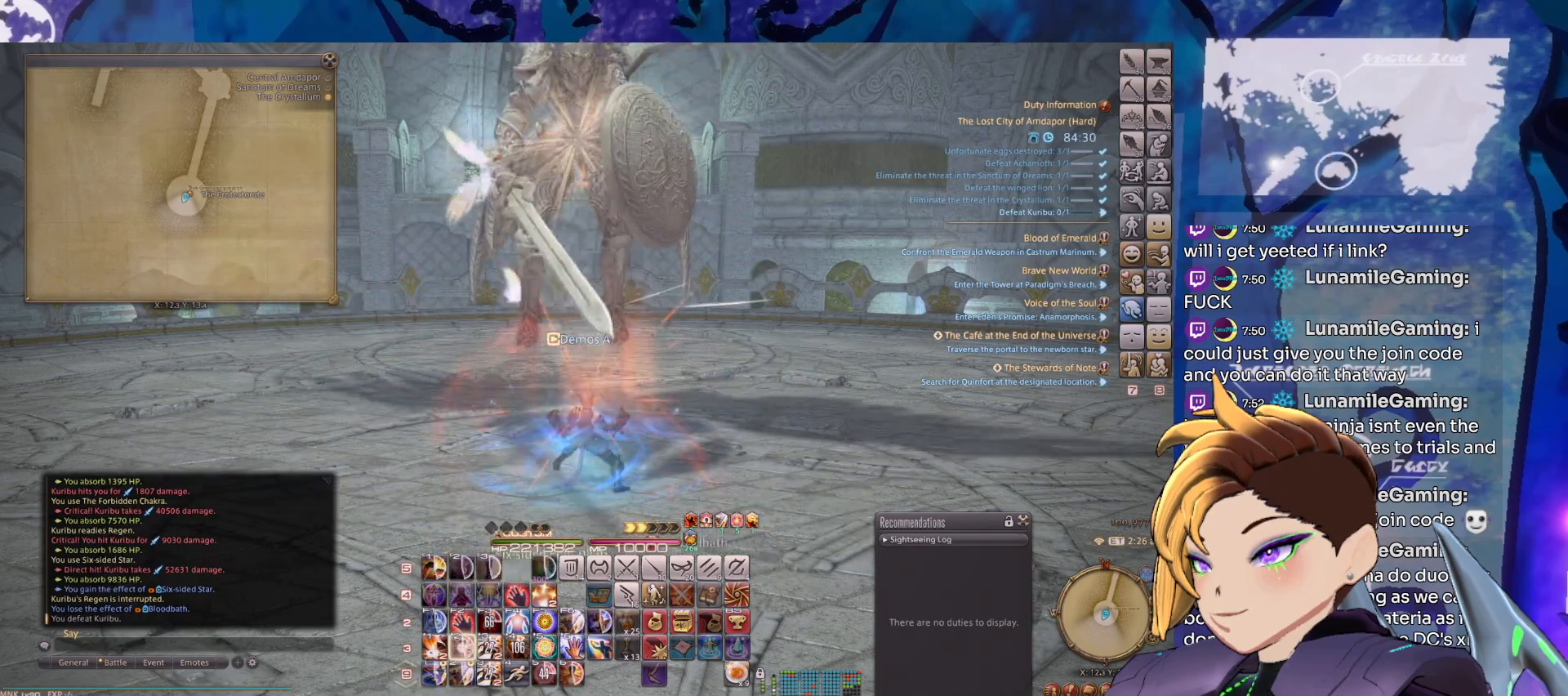
{"keys": ["shift_l"], "mouse": ["right"], "events": [[67, "2", "up"], [150, "2", "down"], [250, "2", "up"], [333, "2", "down"], [433, "2", "up"]]}
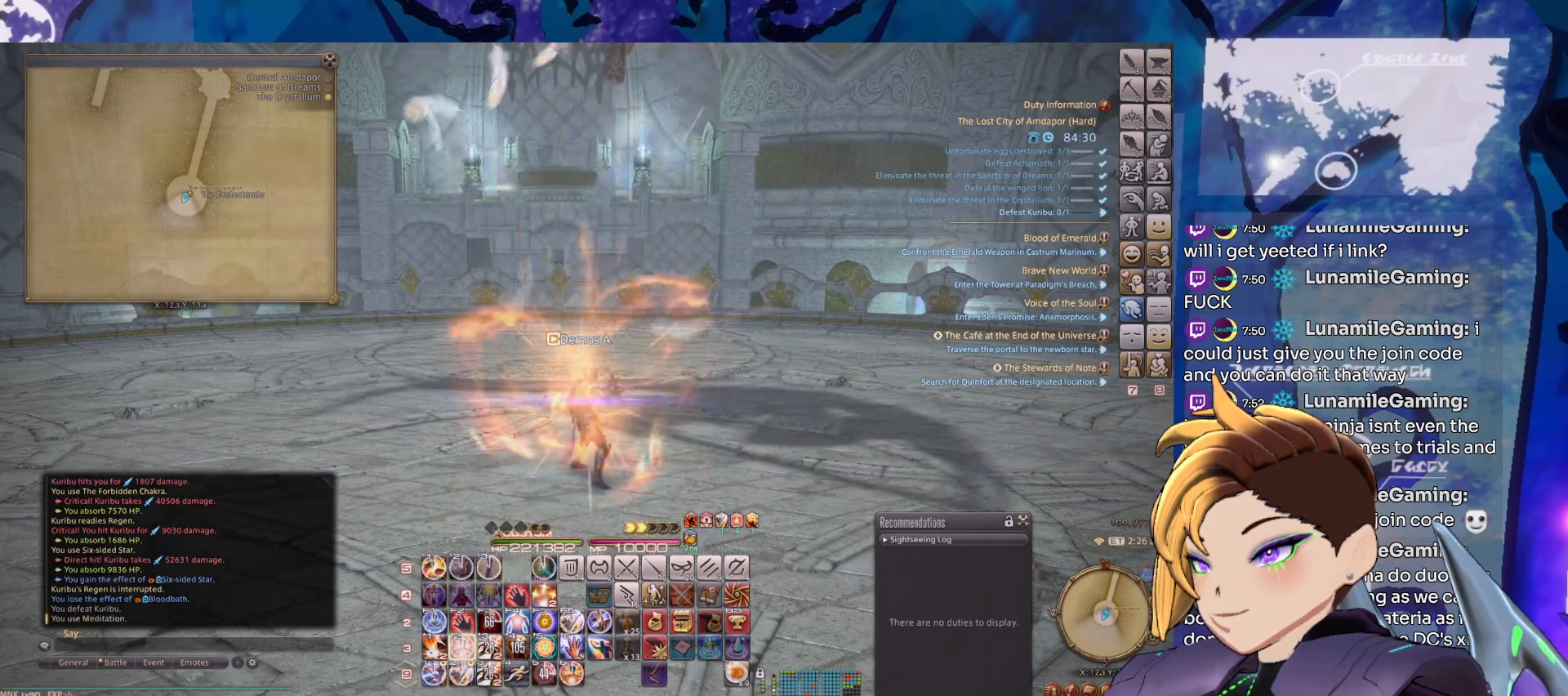
{"keys": ["shift_l"], "mouse": ["right"], "events": [[33, "2", "down"], [117, "2", "up"], [217, "2", "down"], [300, "2", "up"], [400, "2", "down"], [500, "2", "up"]]}
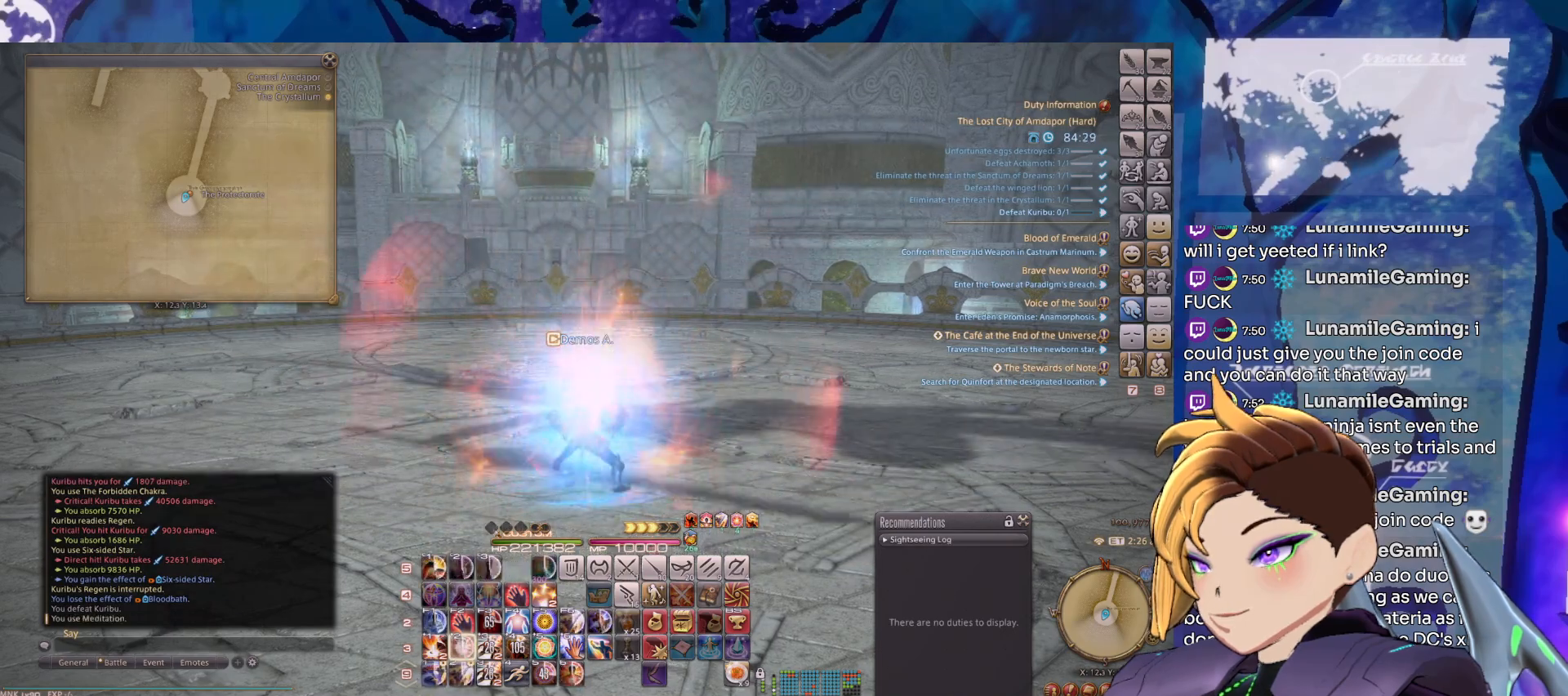
{"keys": ["2", "shift_l"], "mouse": ["right"], "events": [[83, "2", "down"], [233, "2", "up"], [283, "2", "down"], [417, "2", "up"], [467, "2", "down"]]}
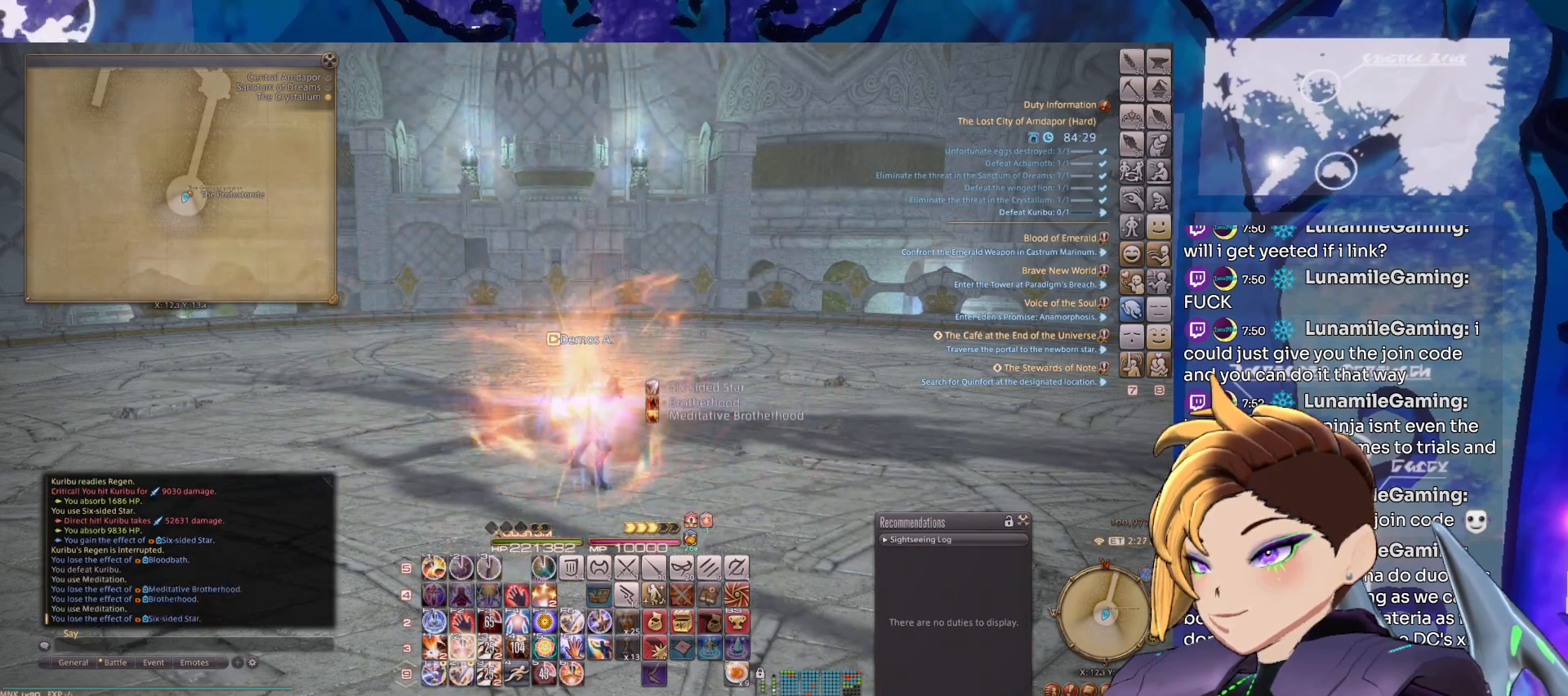
{"keys": ["shift_l"], "mouse": ["right"], "events": [[100, "2", "up"], [200, "2", "down"], [300, "2", "up"], [383, "2", "down"], [483, "2", "up"]]}
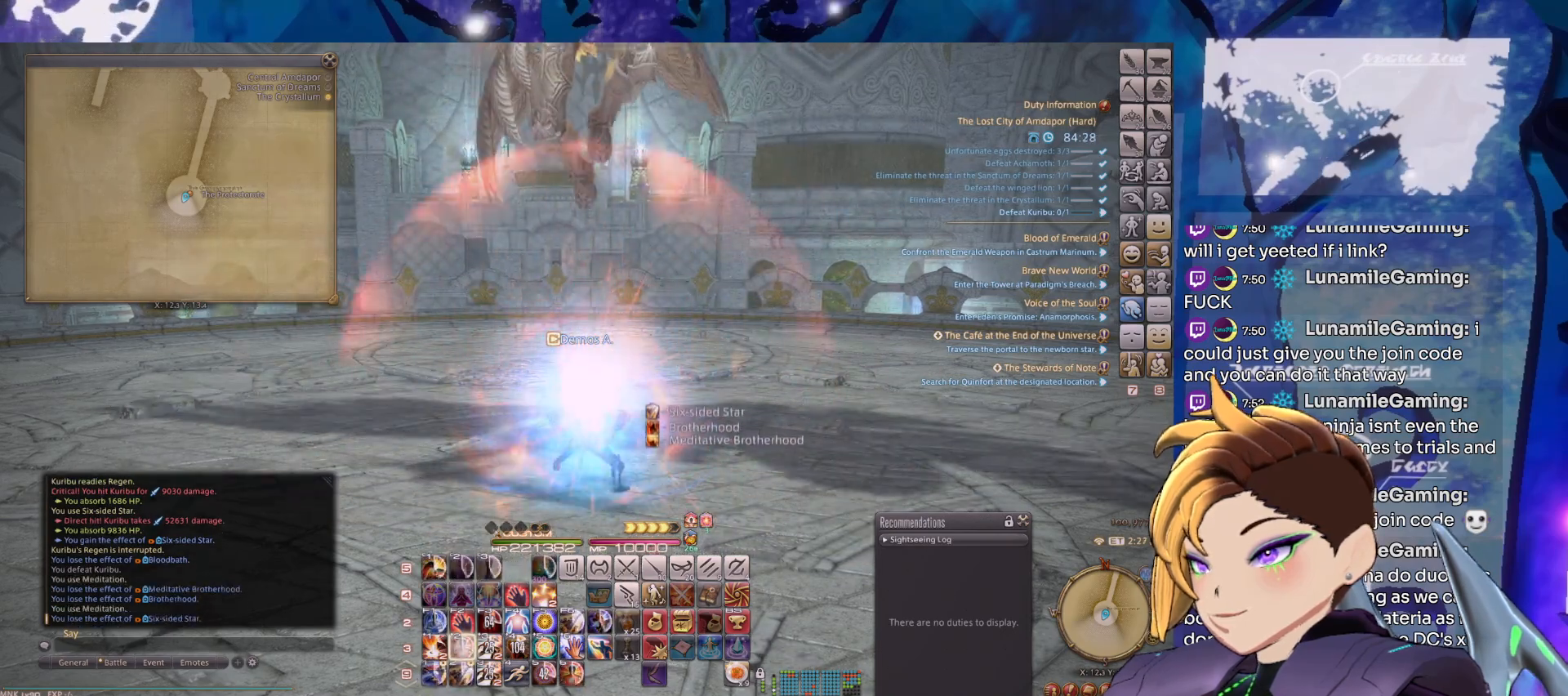
{"keys": ["2", "shift_l"], "mouse": ["right"], "events": [[67, "2", "down"], [167, "2", "up"], [267, "2", "down"], [400, "2", "up"], [450, "2", "down"]]}
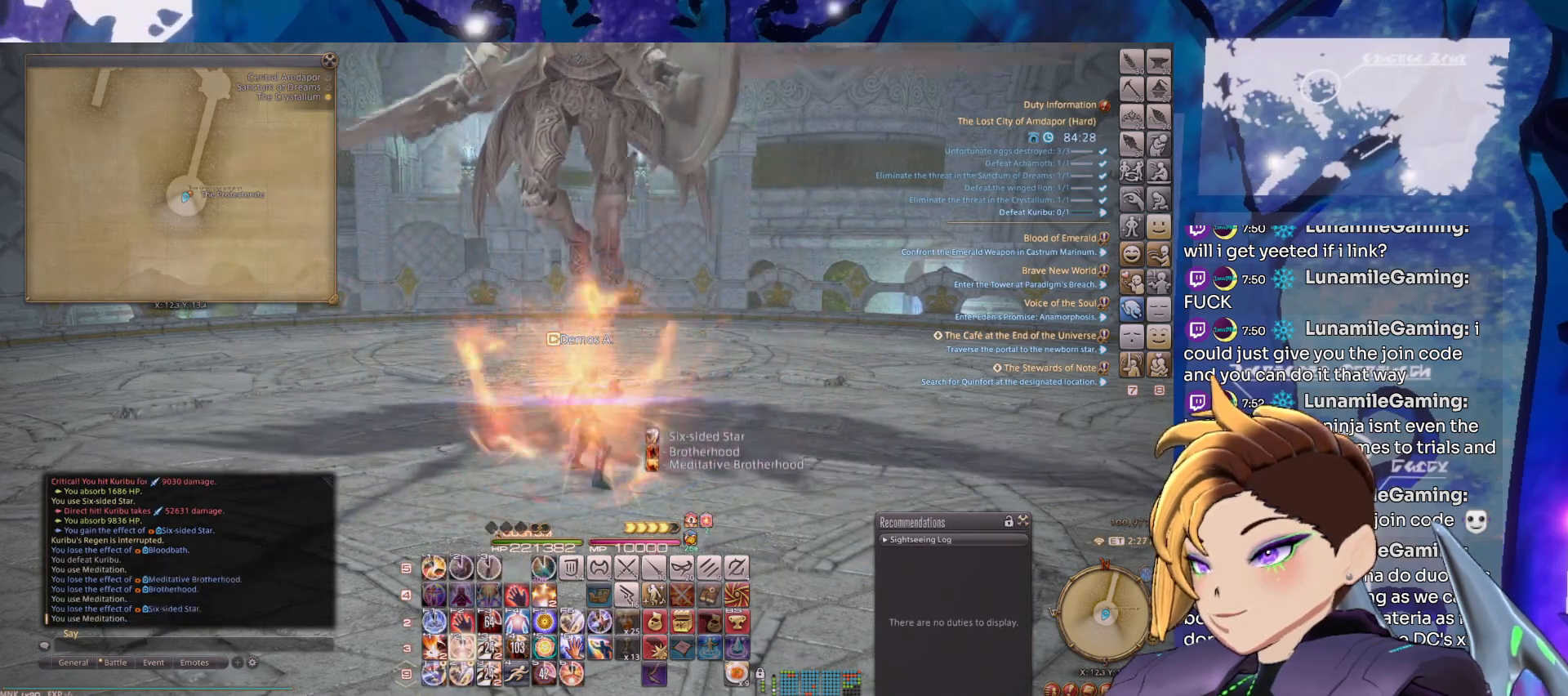
{"keys": ["shift_l"], "mouse": ["right"], "events": [[83, "2", "up"], [183, "2", "down"], [283, "2", "up"], [367, "2", "down"], [467, "2", "up"]]}
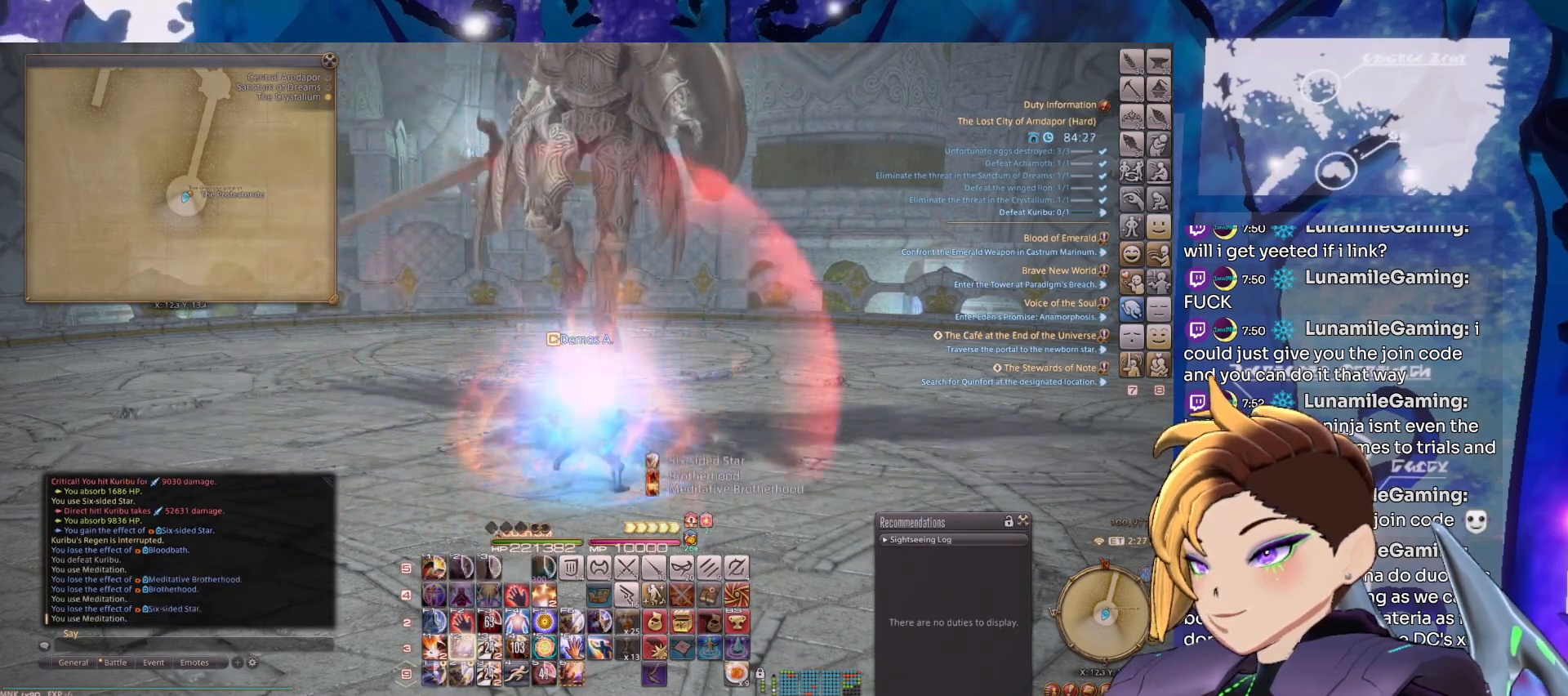
{"keys": [], "mouse": ["right"], "events": [[383, "shift_l", "up"]]}
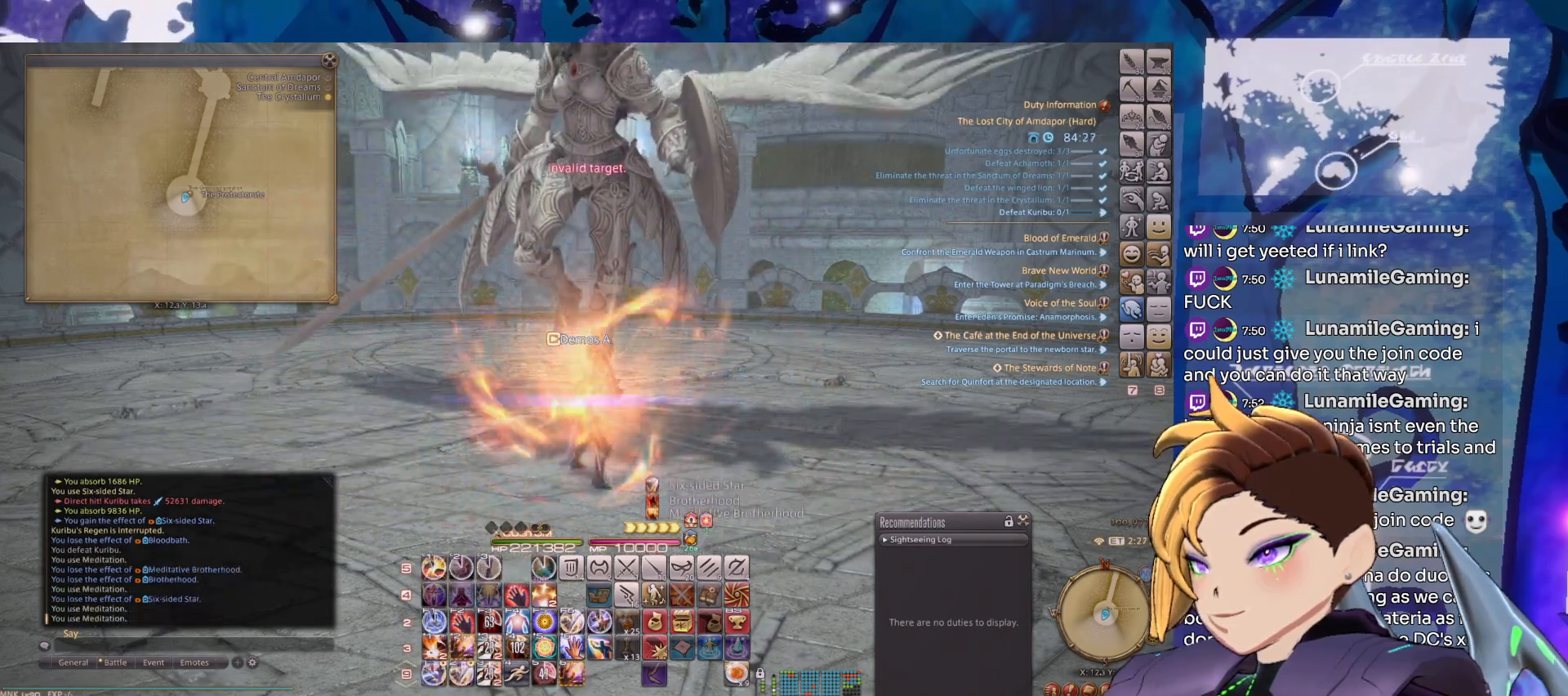
{"keys": [], "mouse": ["right"], "events": [[217, "tab", "down"], [350, "tab", "up"]]}
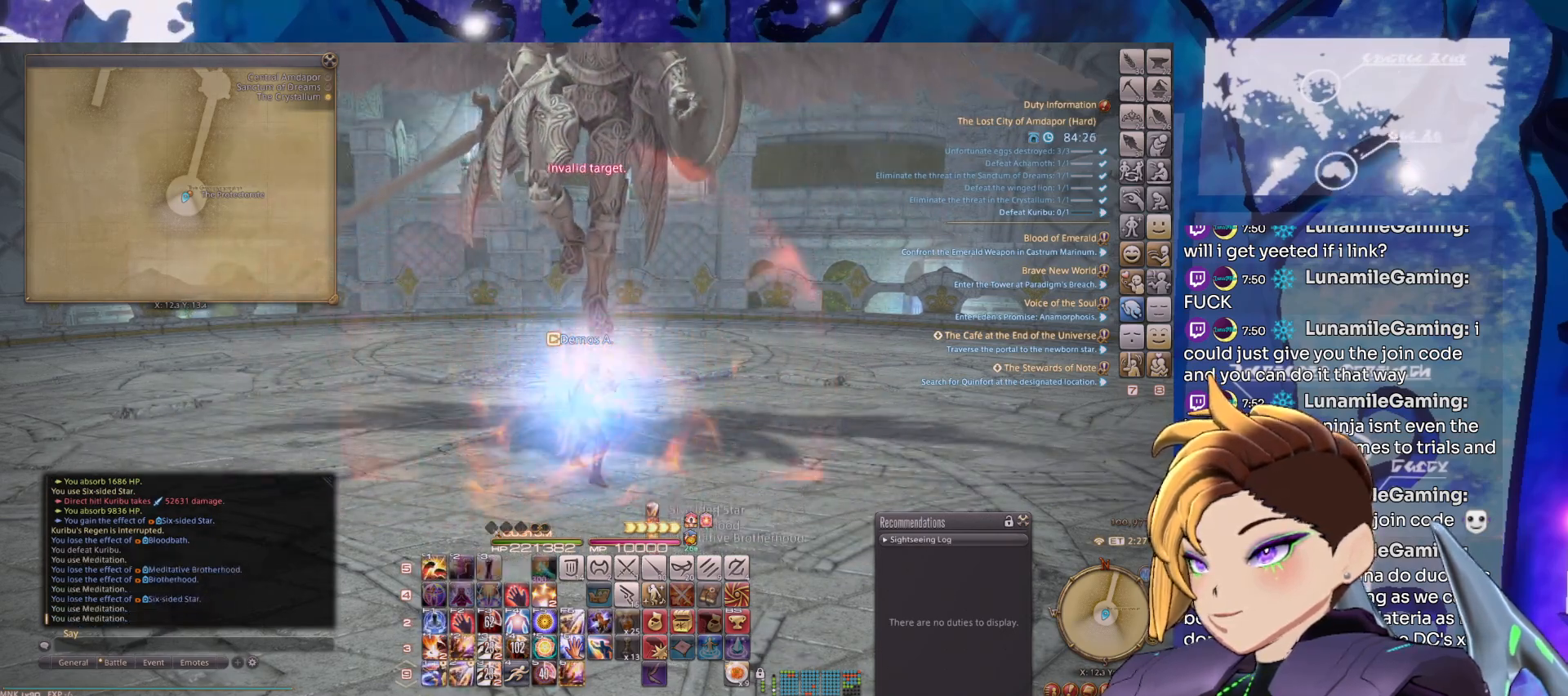
{"keys": [], "mouse": ["right"], "events": []}
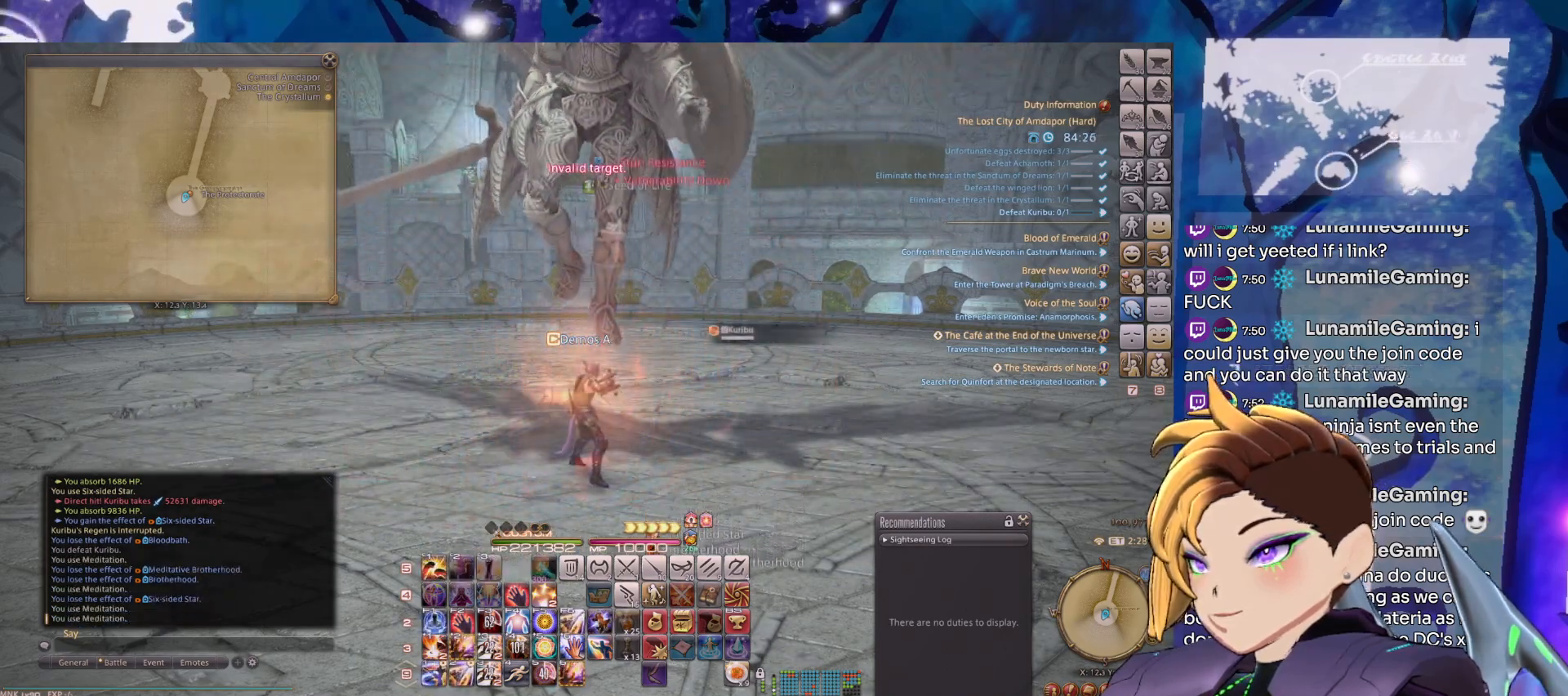
{"keys": [], "mouse": ["right"], "events": []}
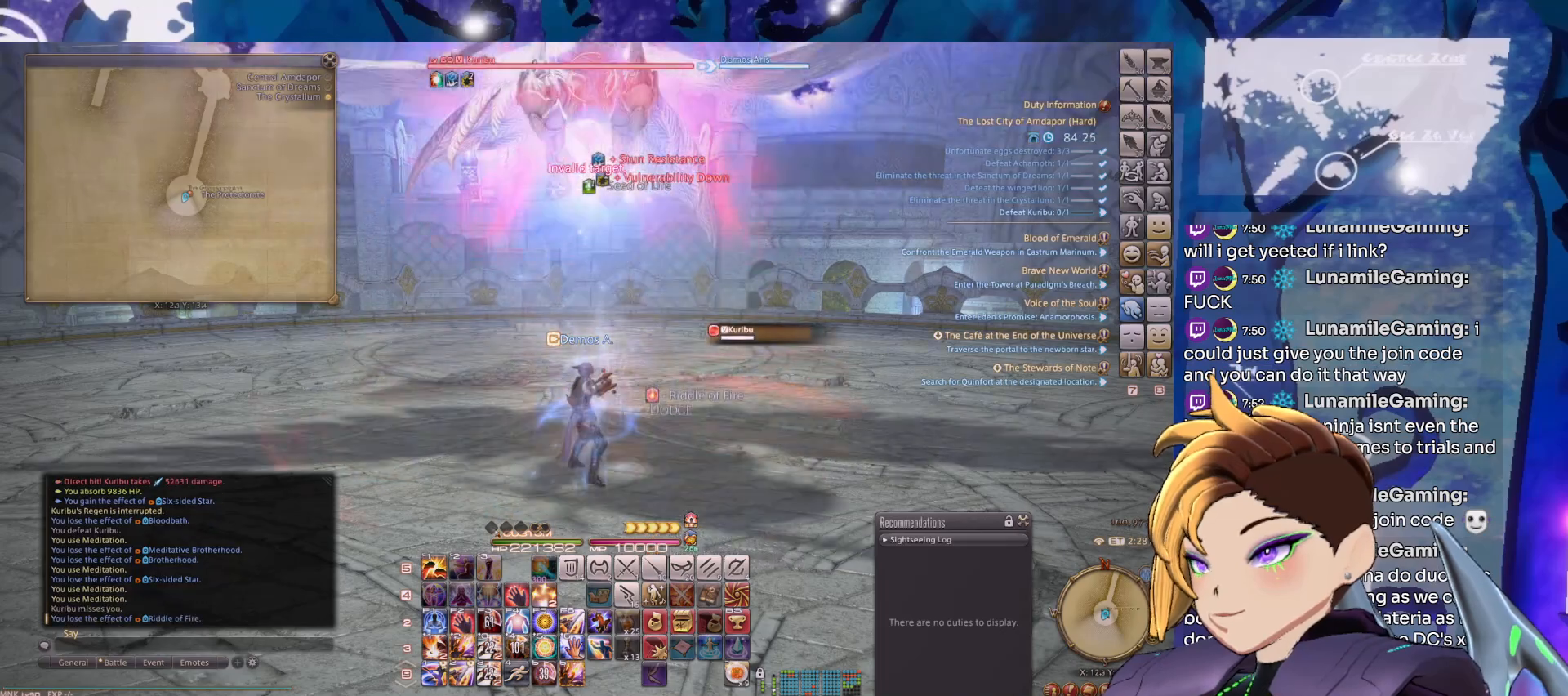
{"keys": [], "mouse": ["right"], "events": [[33, "tab", "down"], [117, "tab", "up"], [267, "2", "down"], [300, "2", "up"], [400, "2", "down"], [500, "2", "up"]]}
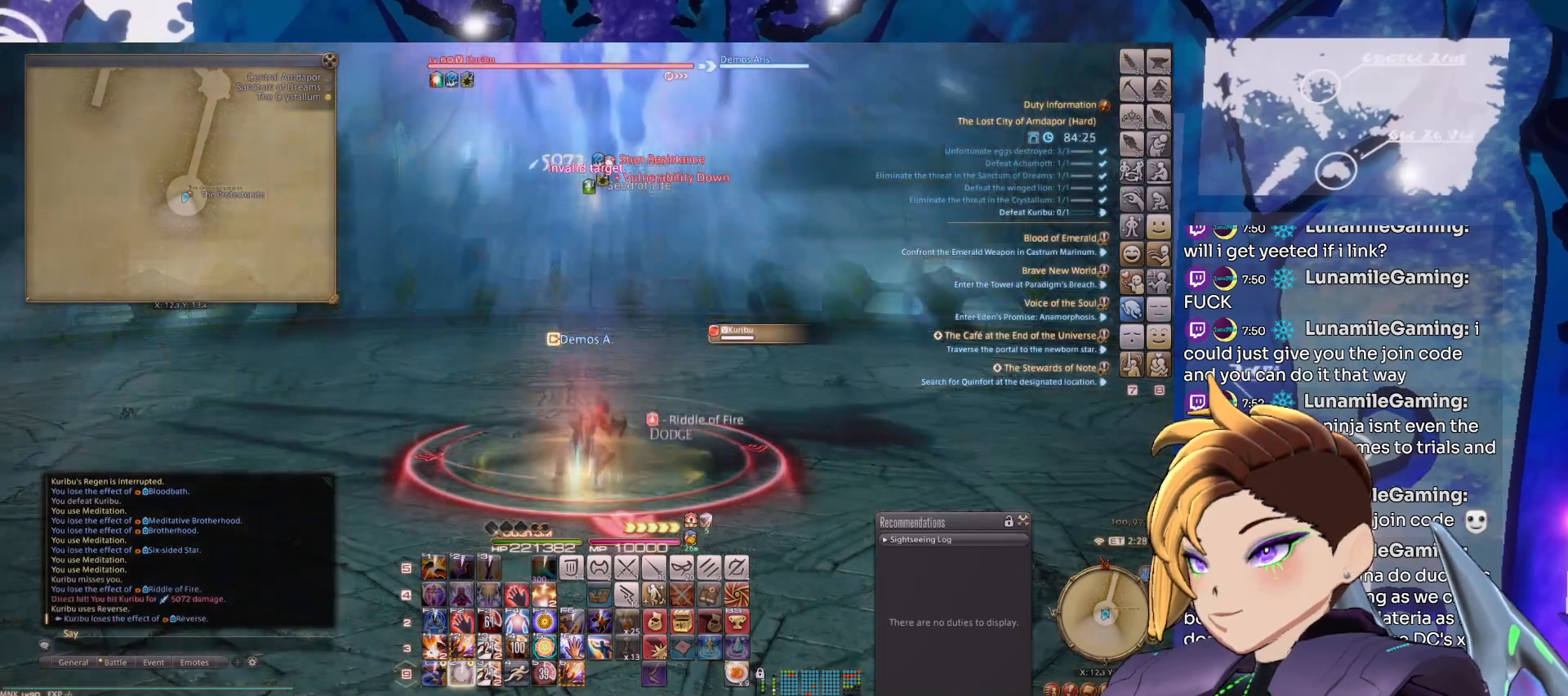
{"keys": ["2"], "mouse": ["right"], "events": [[50, "2", "down"], [133, "2", "up"], [233, "2", "down"], [317, "2", "up"], [417, "2", "down"]]}
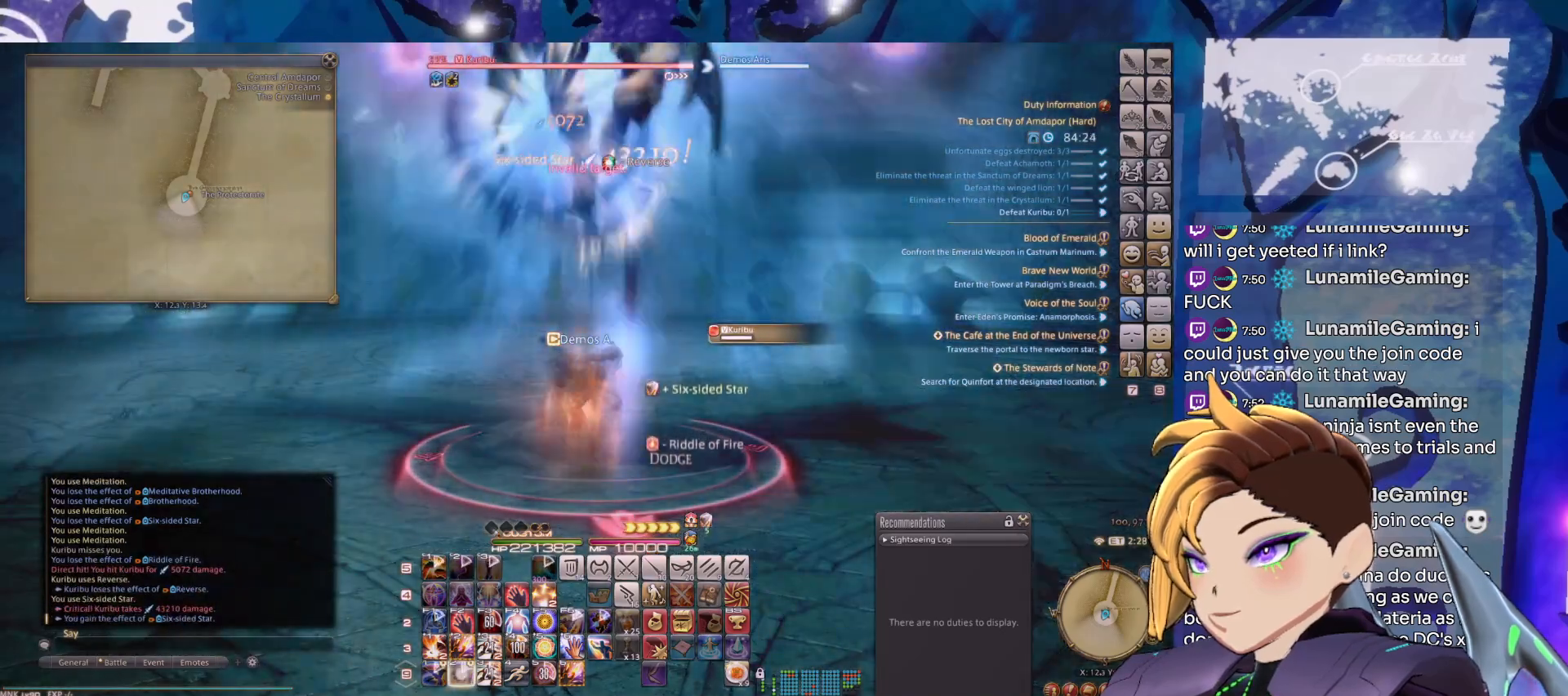
{"keys": ["2"], "mouse": ["right"], "events": [[50, "2", "up"], [100, "2", "down"], [200, "2", "up"], [283, "2", "down"], [383, "2", "up"], [483, "2", "down"]]}
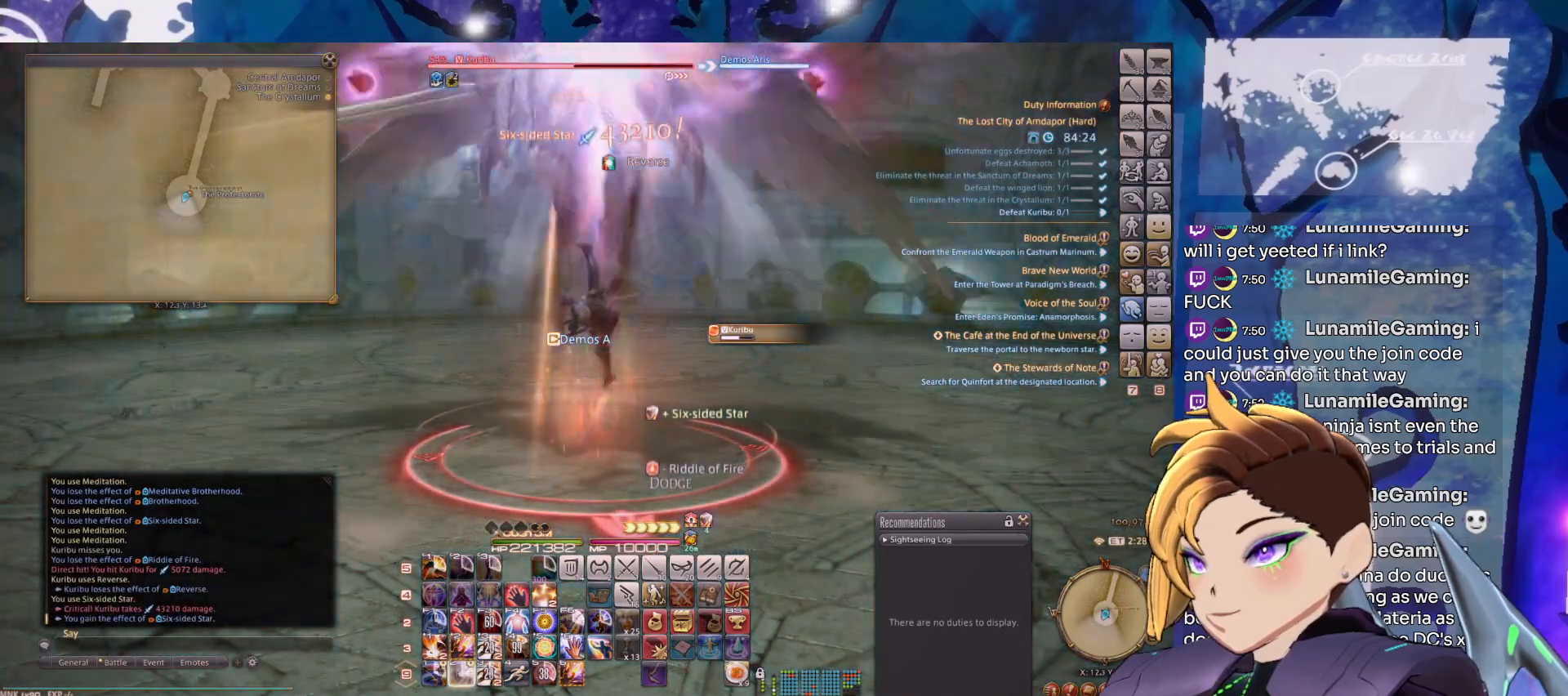
{"keys": ["shift_l"], "mouse": ["right"], "events": [[67, "2", "up"], [267, "shift_l", "down"], [400, "2", "down"], [500, "2", "up"]]}
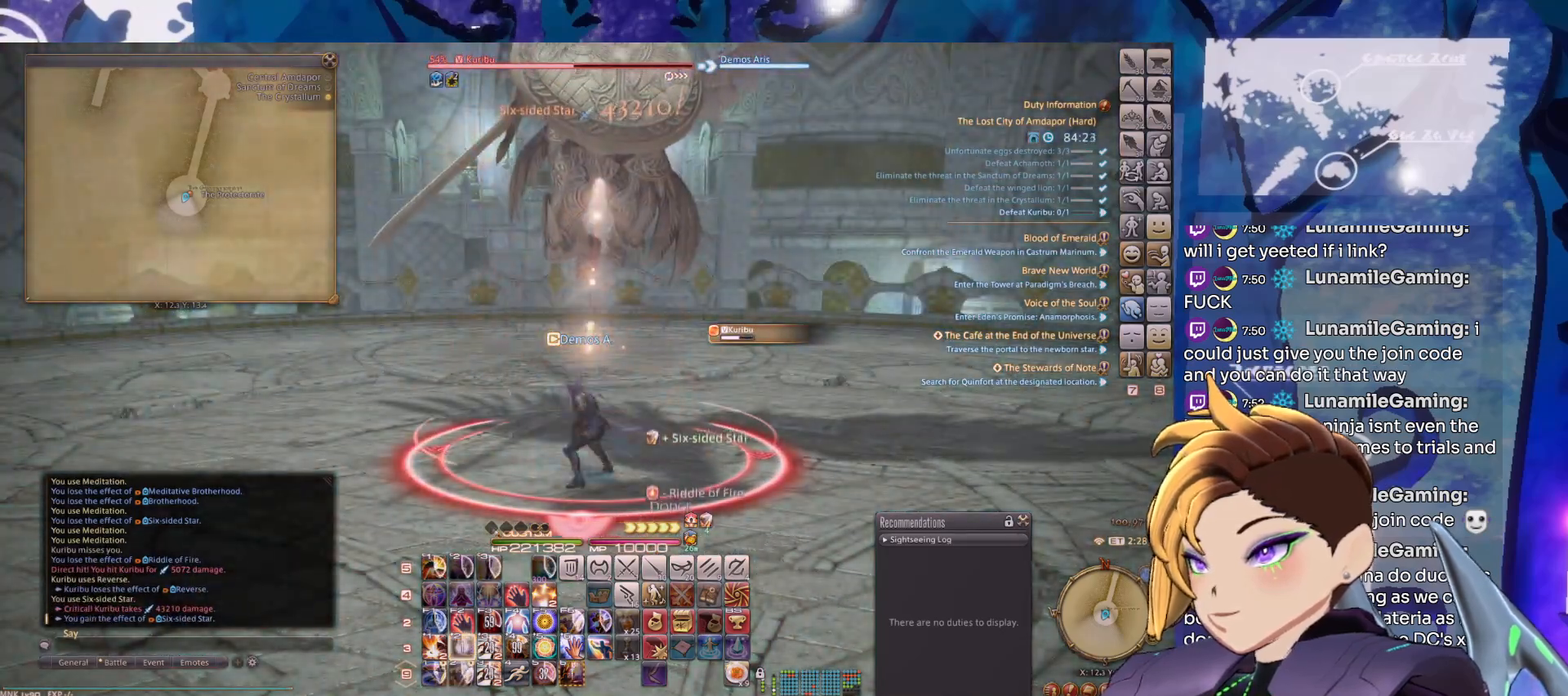
{"keys": ["2"], "mouse": ["right"], "events": [[133, "shift_l", "up"], [283, "2", "down"], [367, "2", "up"], [467, "2", "down"]]}
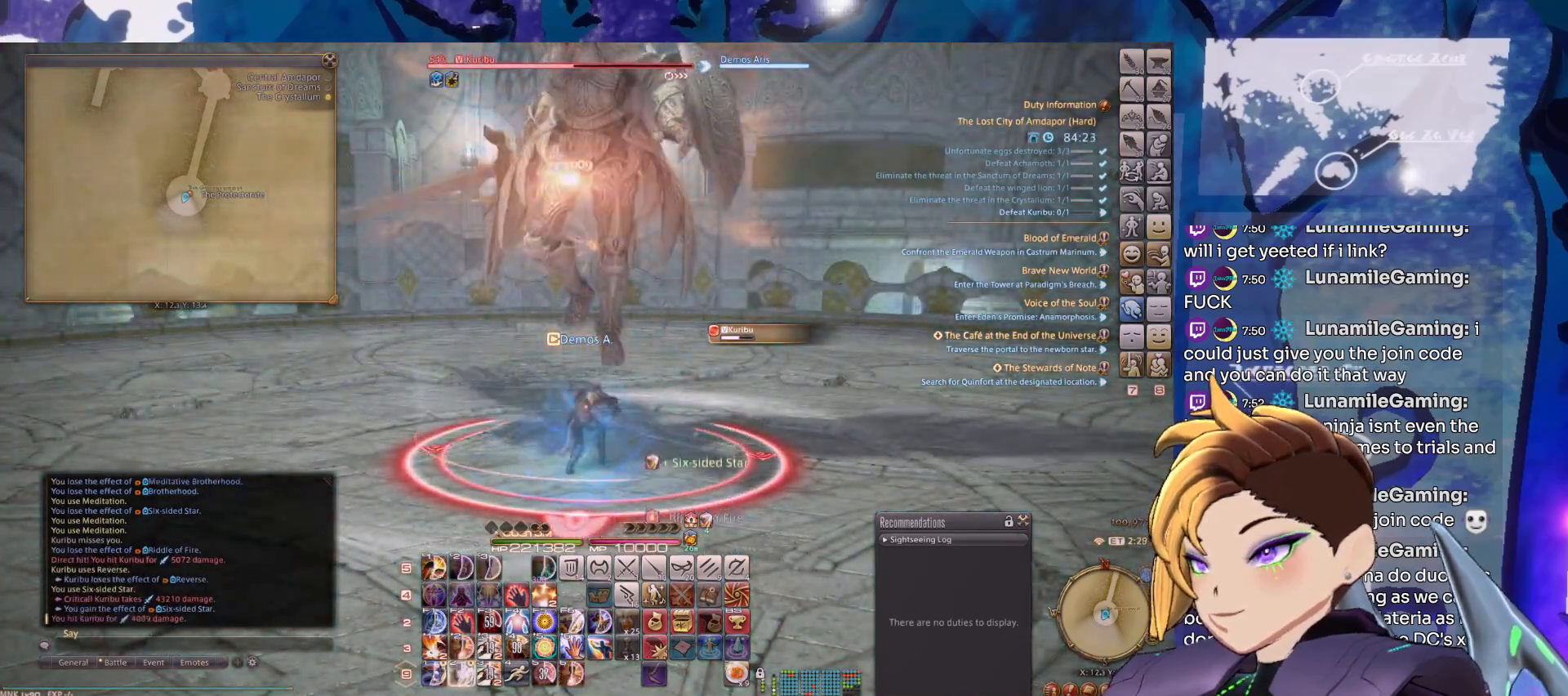
{"keys": ["2"], "mouse": ["right"], "events": [[67, "2", "up"], [150, "2", "down"], [200, "2", "up"], [300, "2", "down"], [383, "2", "up"], [483, "2", "down"]]}
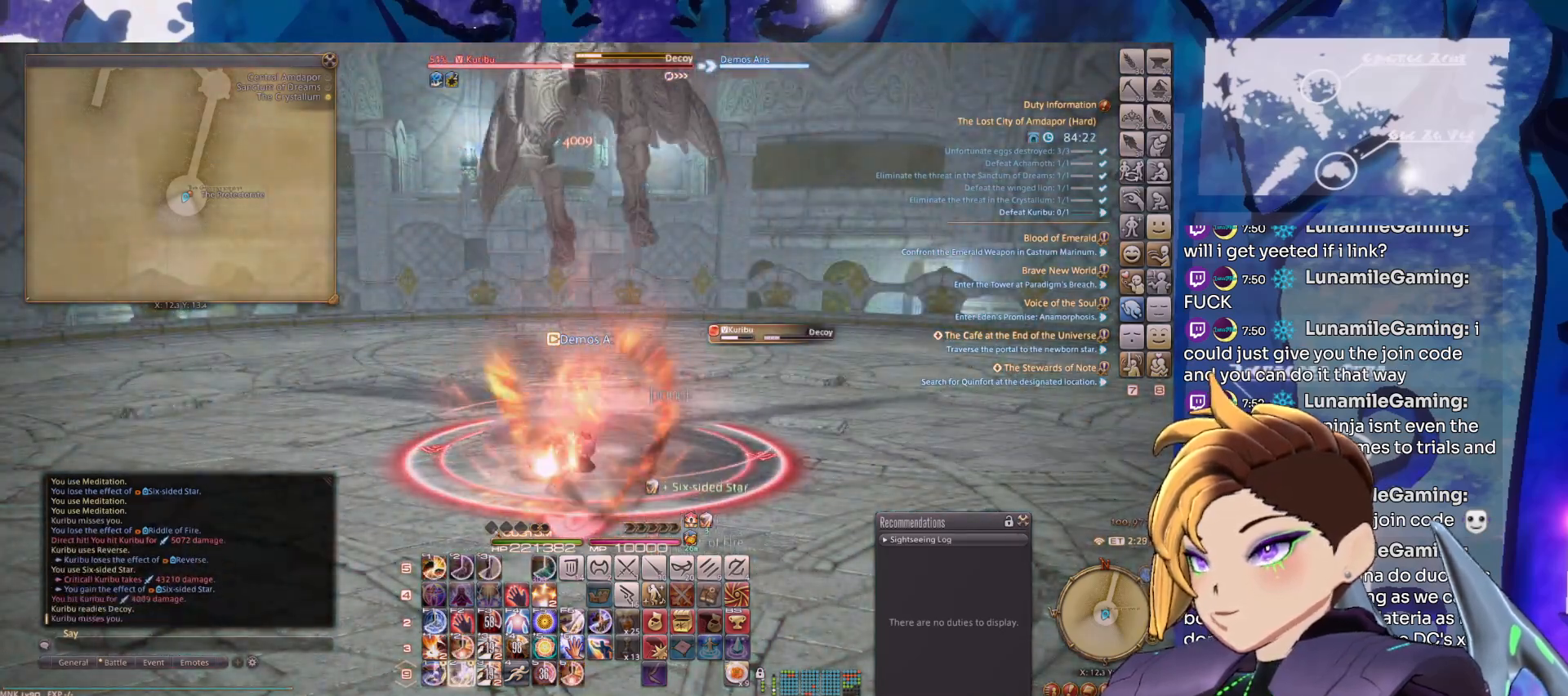
{"keys": ["2"], "mouse": ["right"], "events": [[67, "2", "up"], [167, "2", "down"], [267, "2", "up"], [317, "2", "down"], [450, "2", "up"], [500, "2", "down"]]}
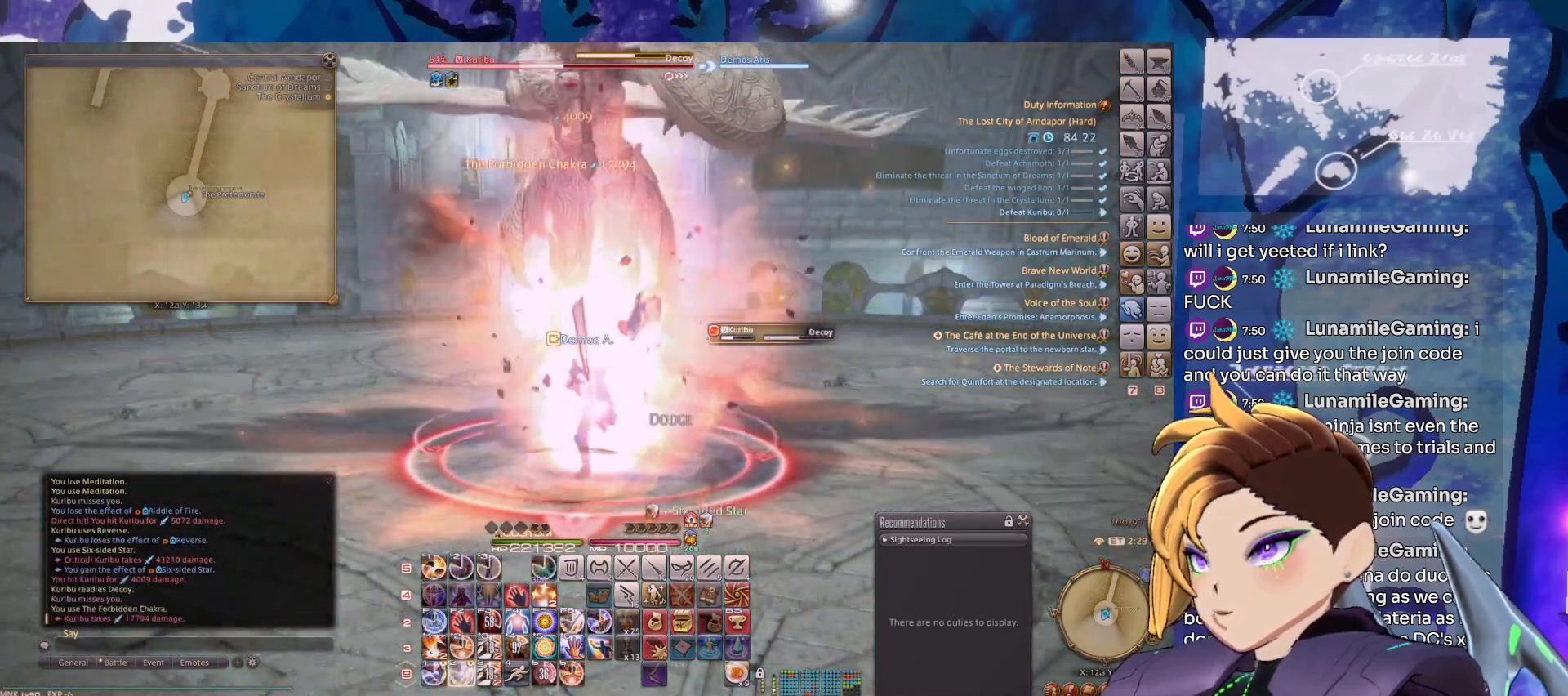
{"keys": [], "mouse": ["right"], "events": [[83, "2", "up"], [183, "2", "down"], [283, "2", "up"], [367, "2", "down"], [467, "2", "up"]]}
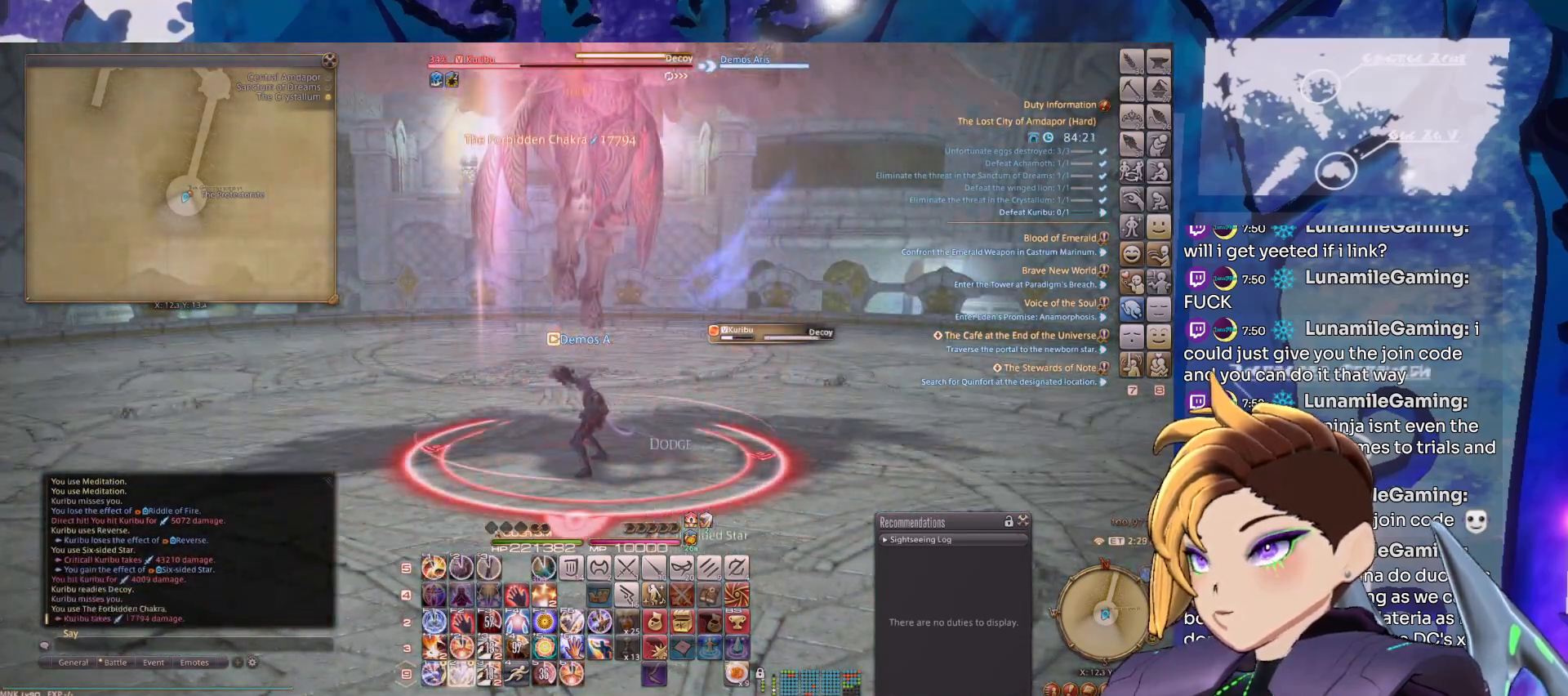
{"keys": [], "mouse": ["right"], "events": [[50, "2", "down"], [150, "2", "up"], [200, "2", "down"], [283, "2", "up"], [383, "2", "down"], [483, "2", "up"]]}
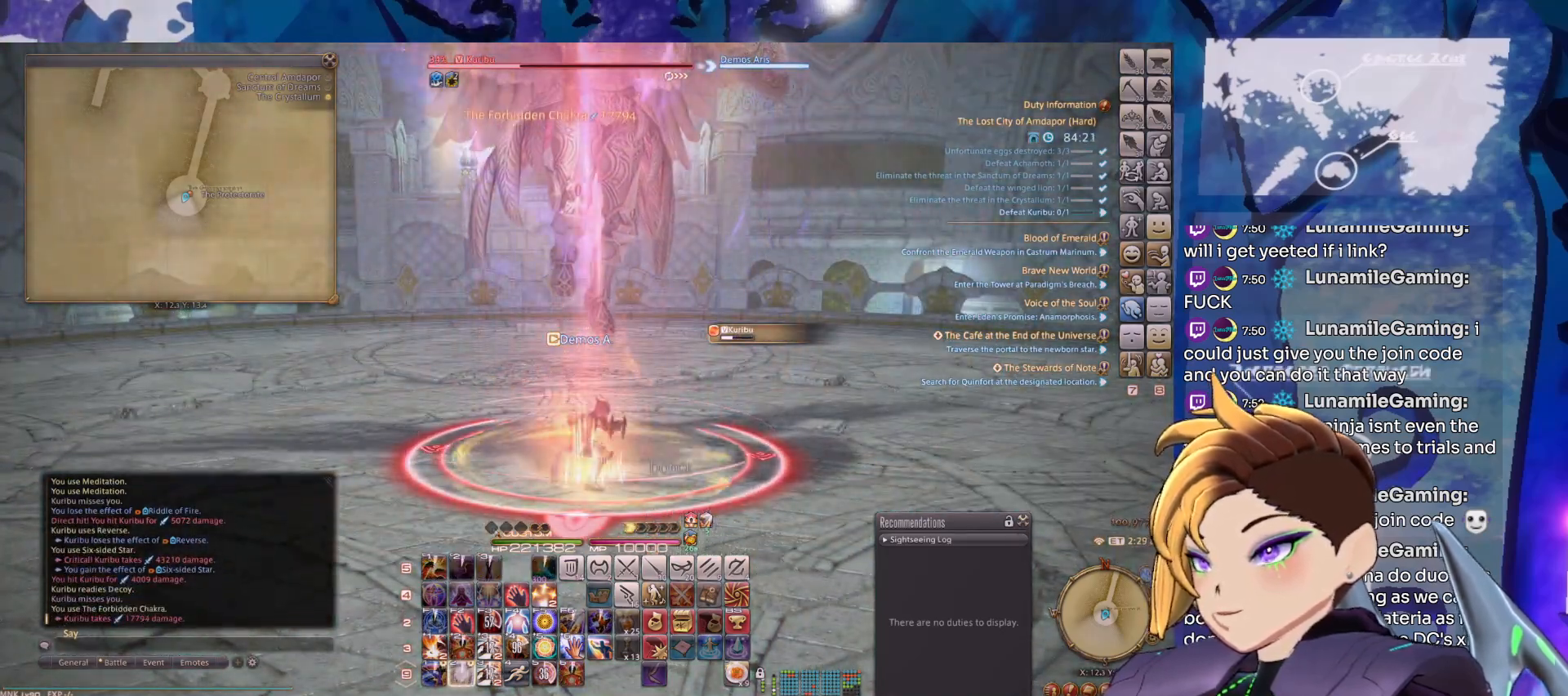
{"keys": [], "mouse": ["right"], "events": [[67, "2", "down"], [167, "2", "up"], [267, "2", "down"], [300, "2", "up"], [400, "2", "down"], [500, "2", "up"]]}
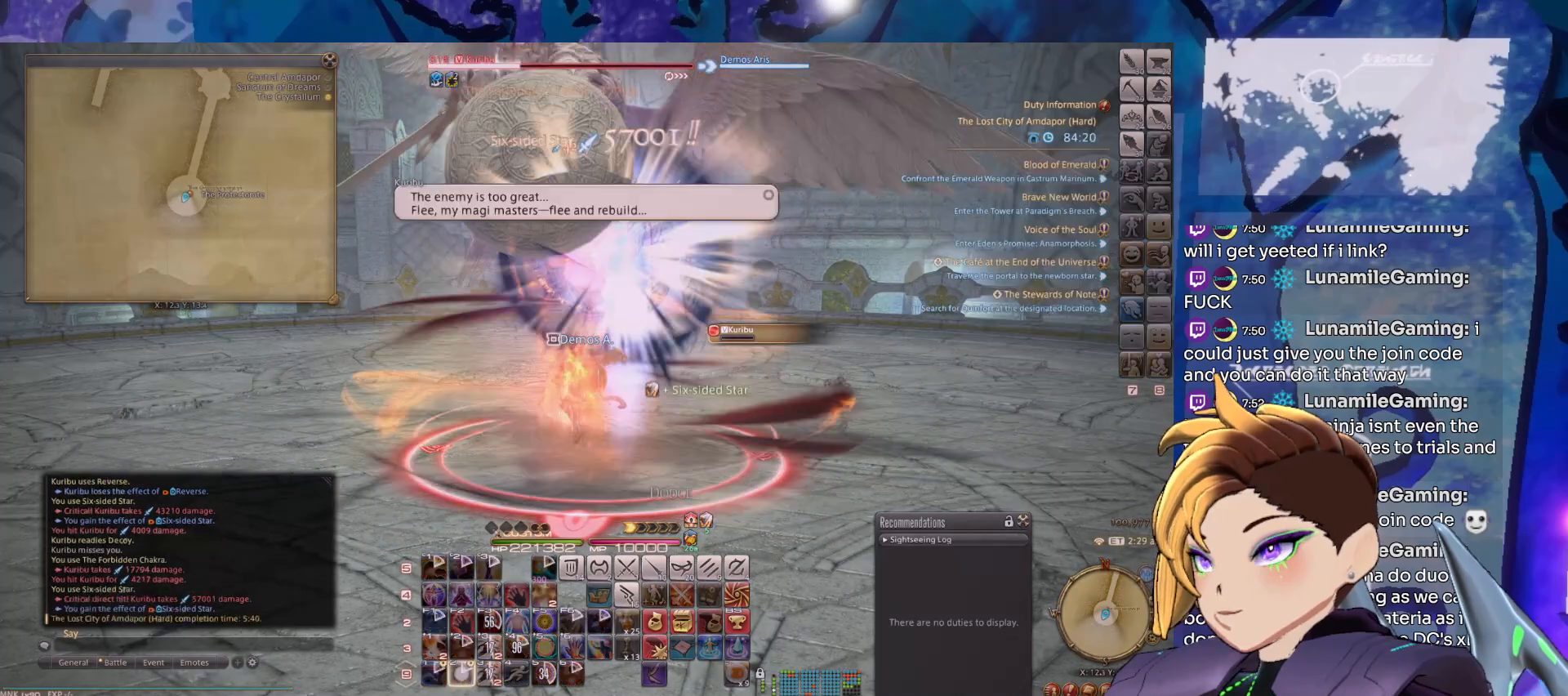
{"keys": [], "mouse": ["right"], "events": [[83, "2", "down"], [183, "2", "up"], [283, "2", "down"], [333, "2", "up"]]}
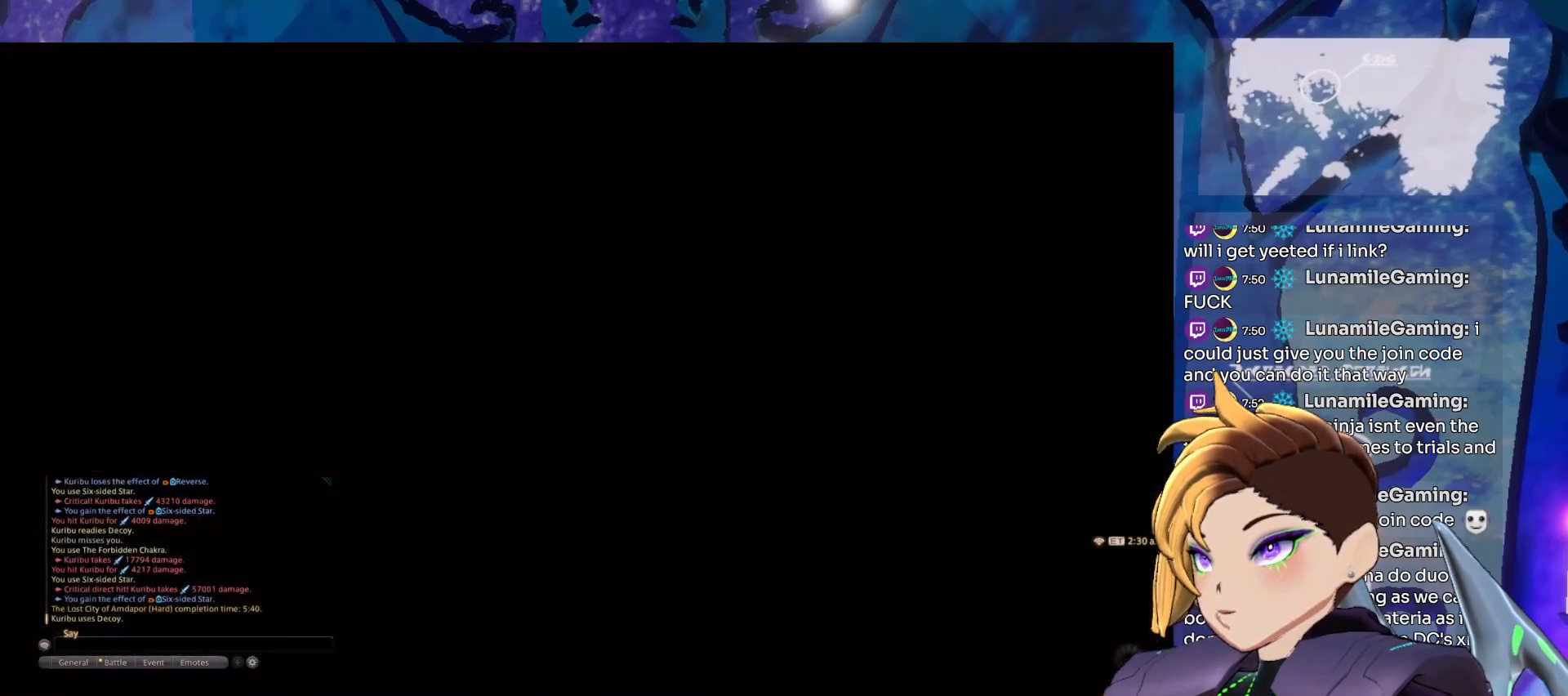
{"keys": [], "mouse": ["right"], "events": []}
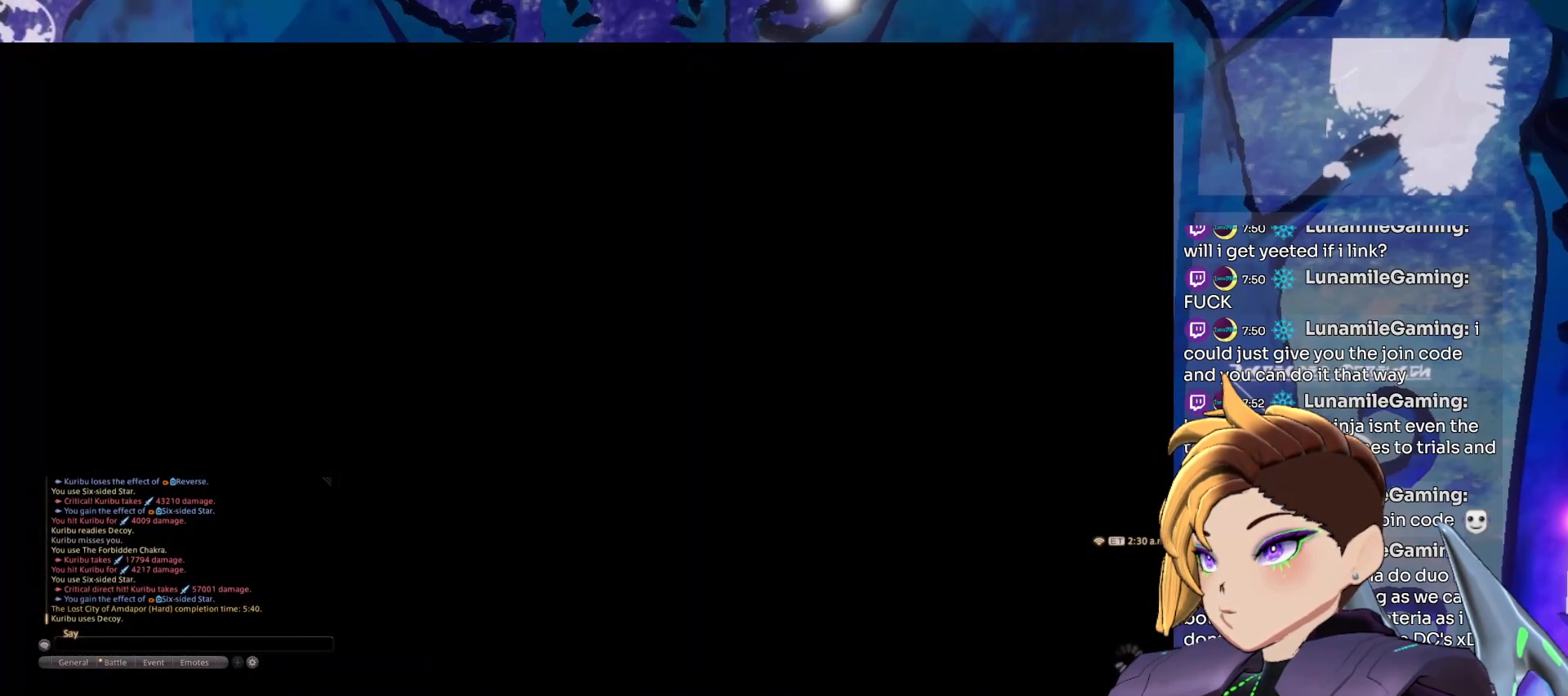
{"keys": [], "mouse": [], "events": [[350, "mouse_right", "up"]]}